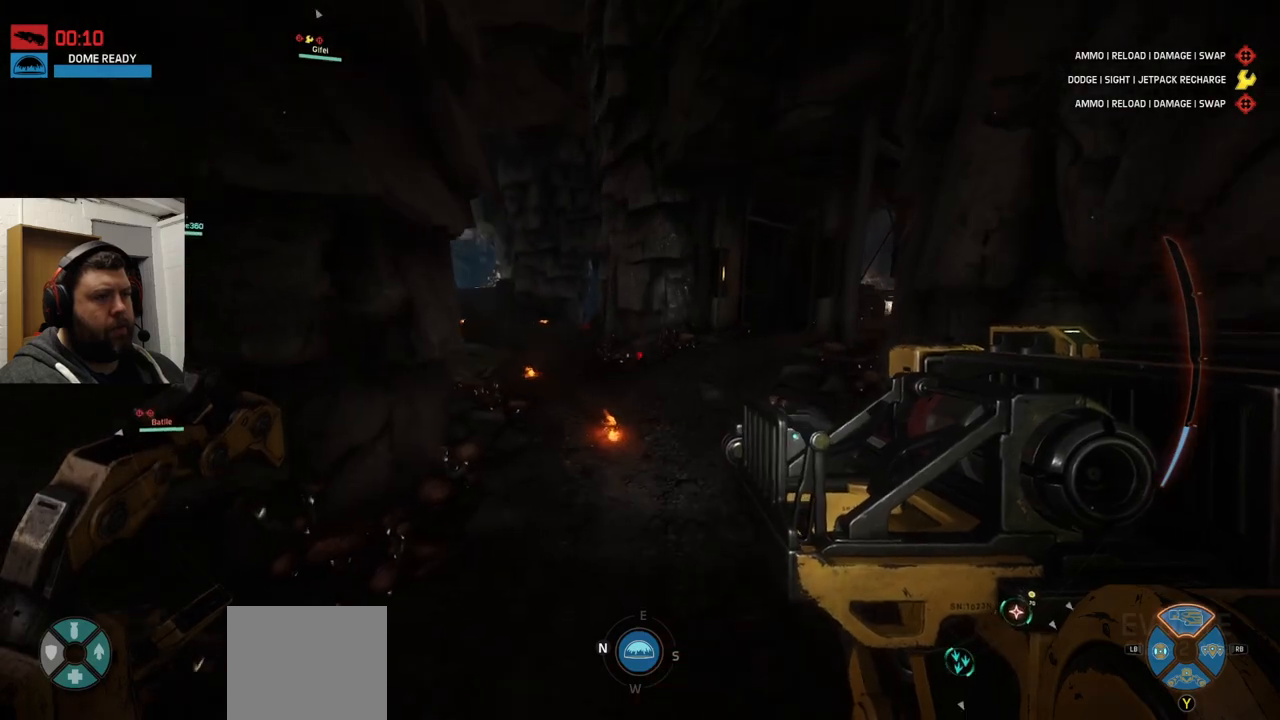
Gameplay with a controller (PlayStation layout); each line is a JSON object with the inputs held at the frame after it. "events" lists button and stick changes between this image and that frame as [ms after this image, input, new state], when the widget could be followed in between.
{"buttons": [], "left_stick": "up", "right_stick": "center", "events": []}
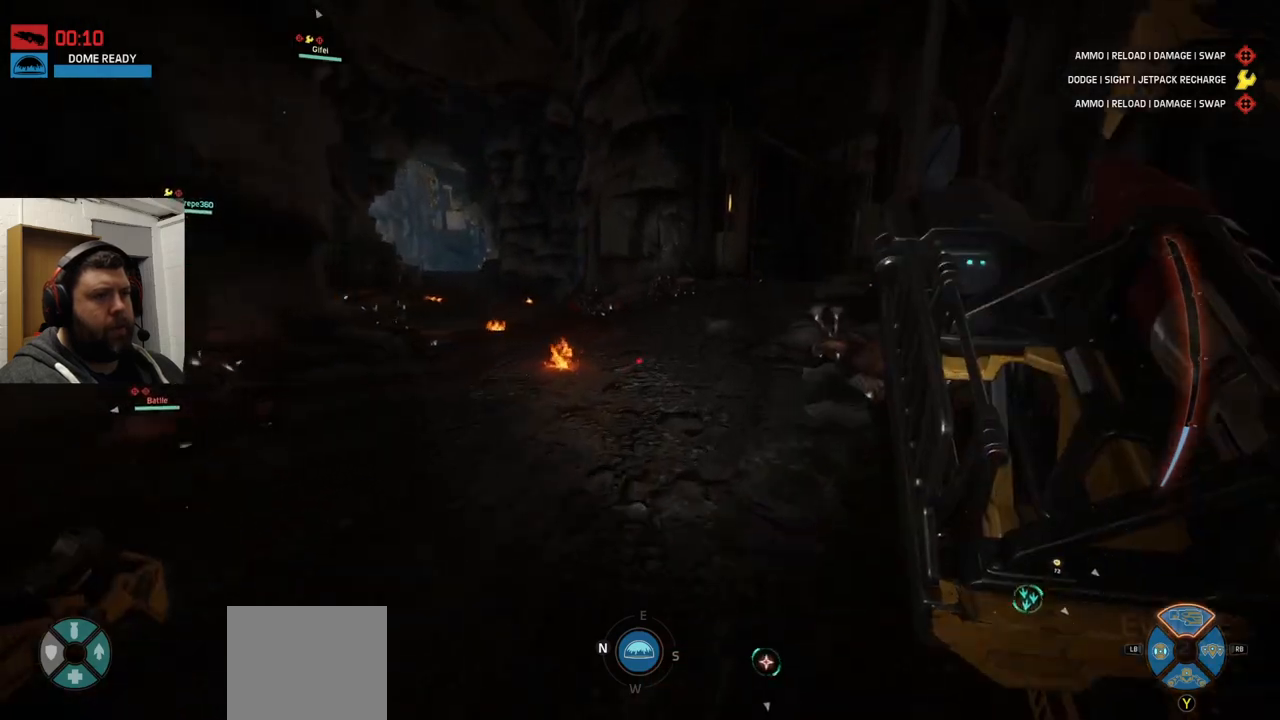
{"buttons": [], "left_stick": "up", "right_stick": "center", "events": []}
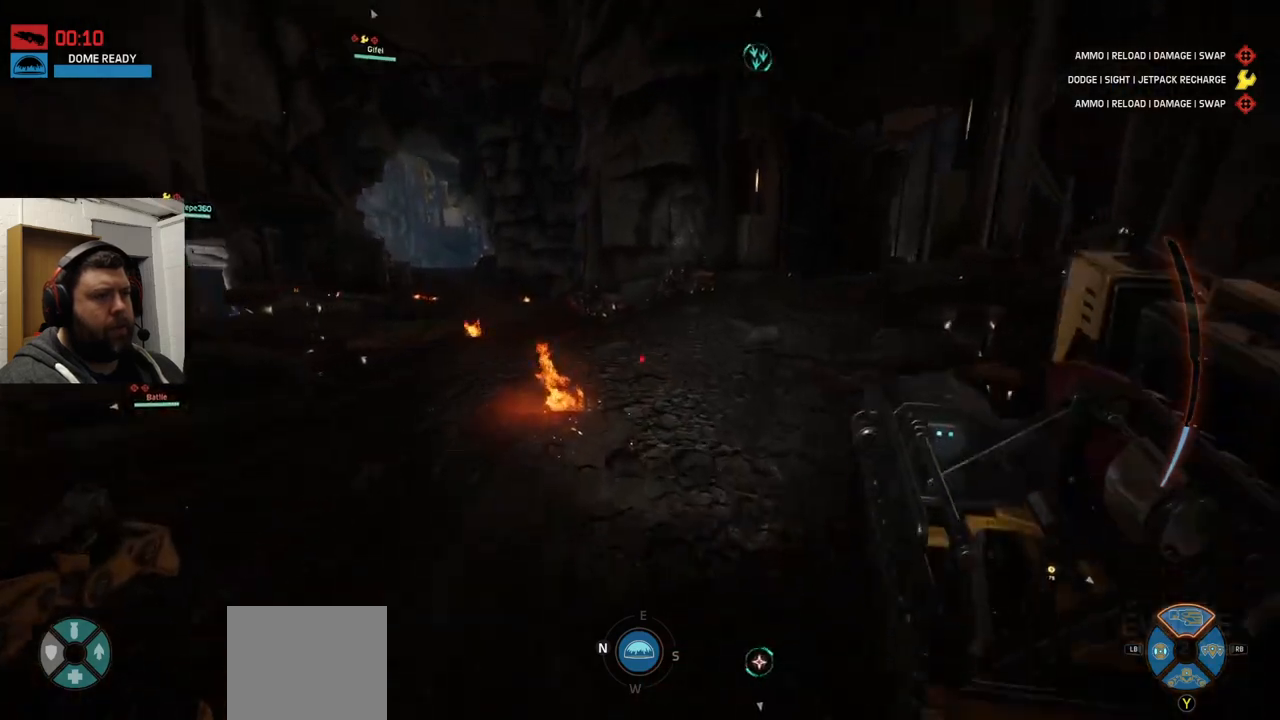
{"buttons": [], "left_stick": "up", "right_stick": "down-left", "events": [[17, "right_stick", "down-left"], [133, "right_stick", "center"], [483, "right_stick", "down-left"]]}
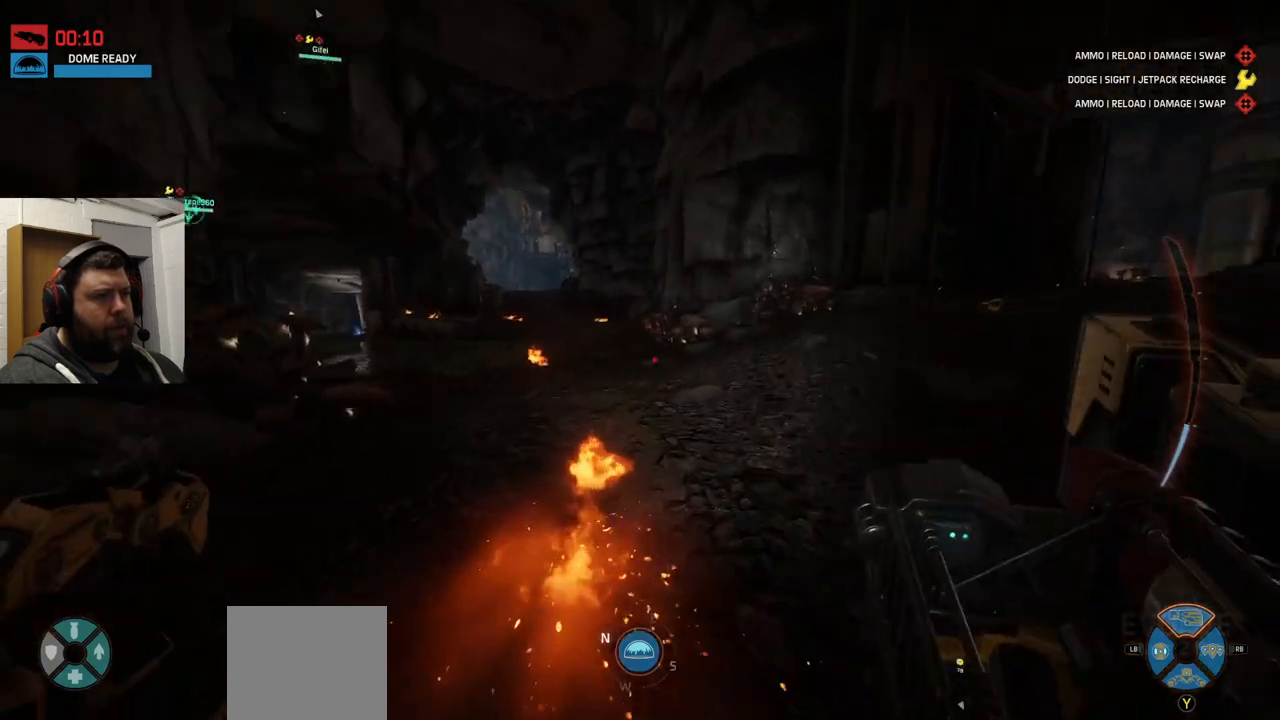
{"buttons": [], "left_stick": "up", "right_stick": "center", "events": [[100, "right_stick", "center"]]}
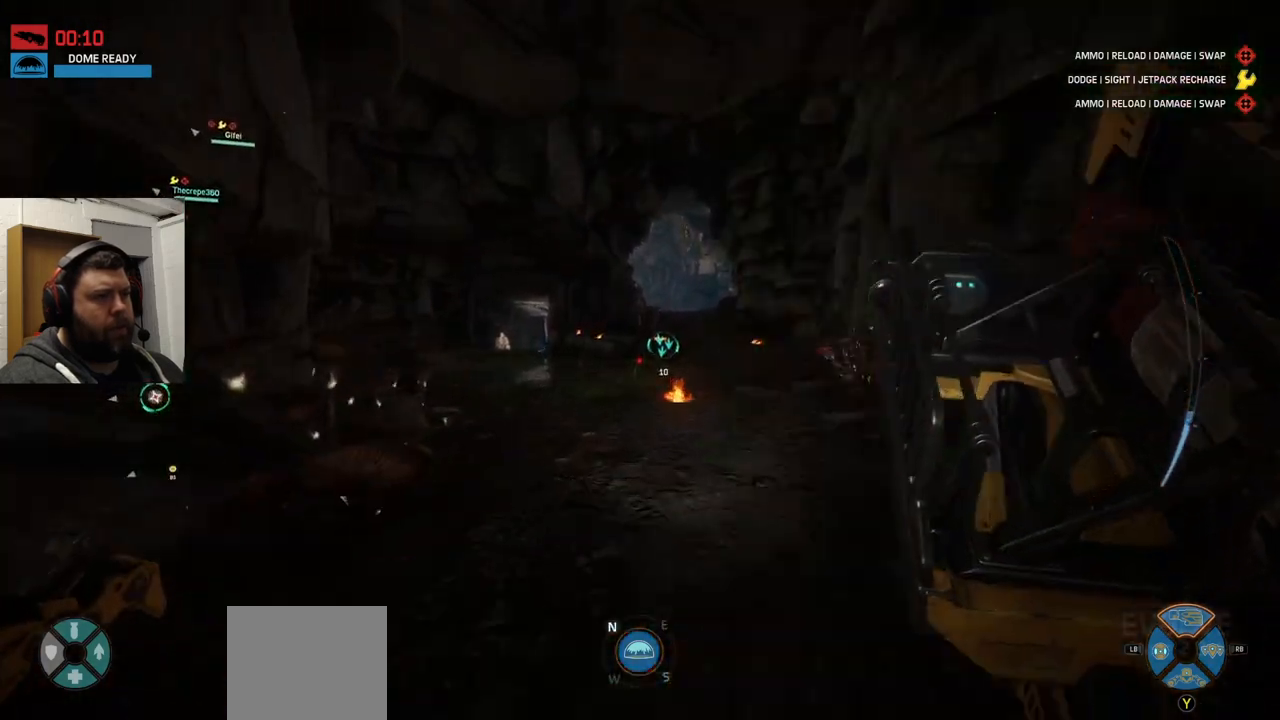
{"buttons": [], "left_stick": "up", "right_stick": "center", "events": []}
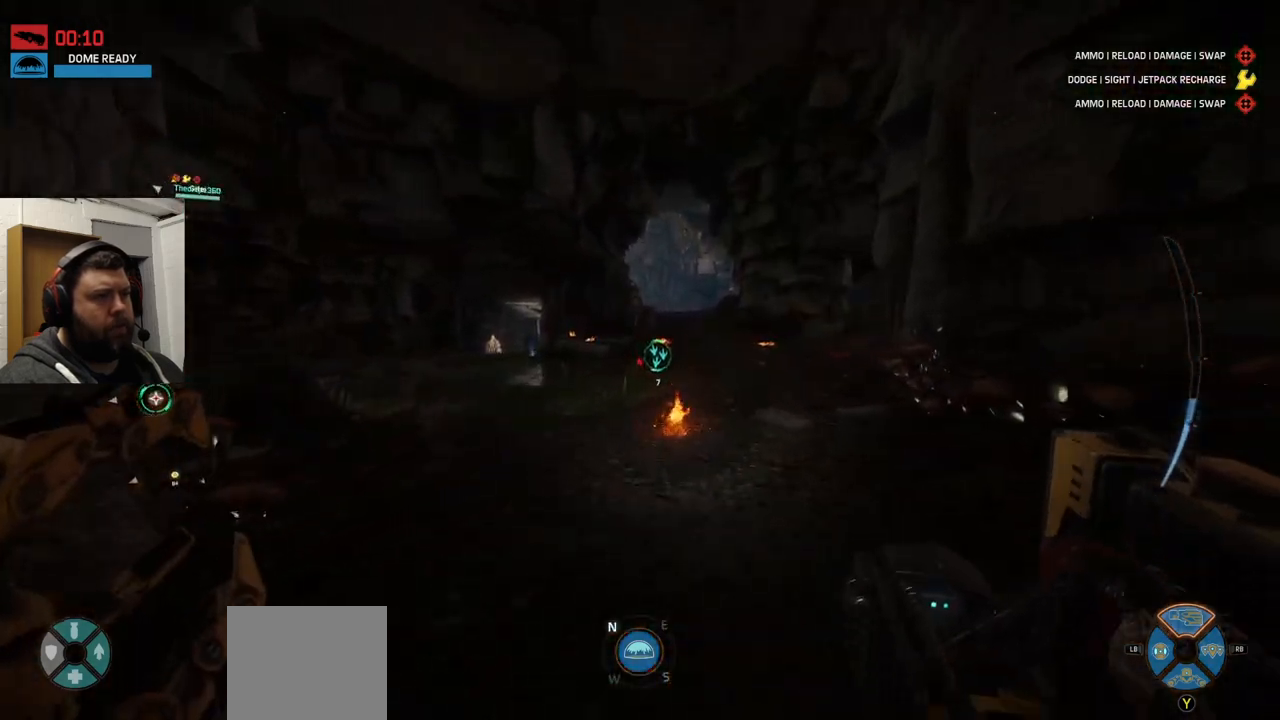
{"buttons": [], "left_stick": "up", "right_stick": "center", "events": []}
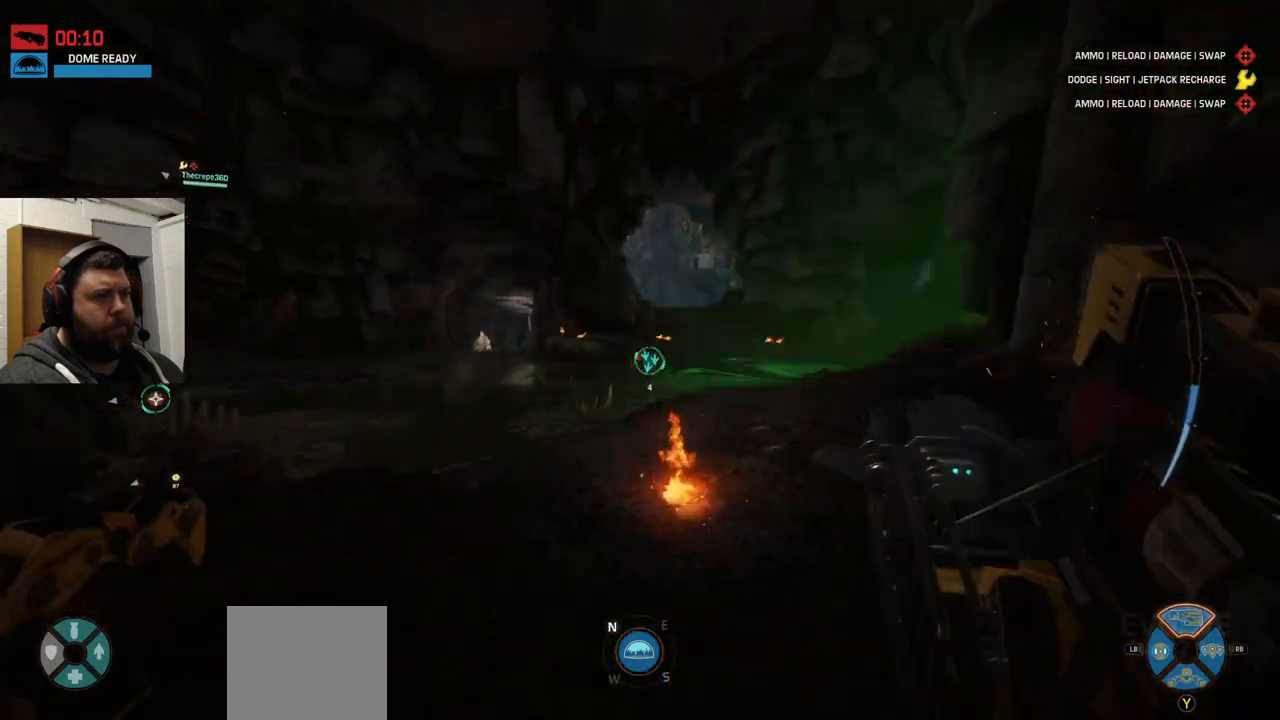
{"buttons": [], "left_stick": "up", "right_stick": "center", "events": []}
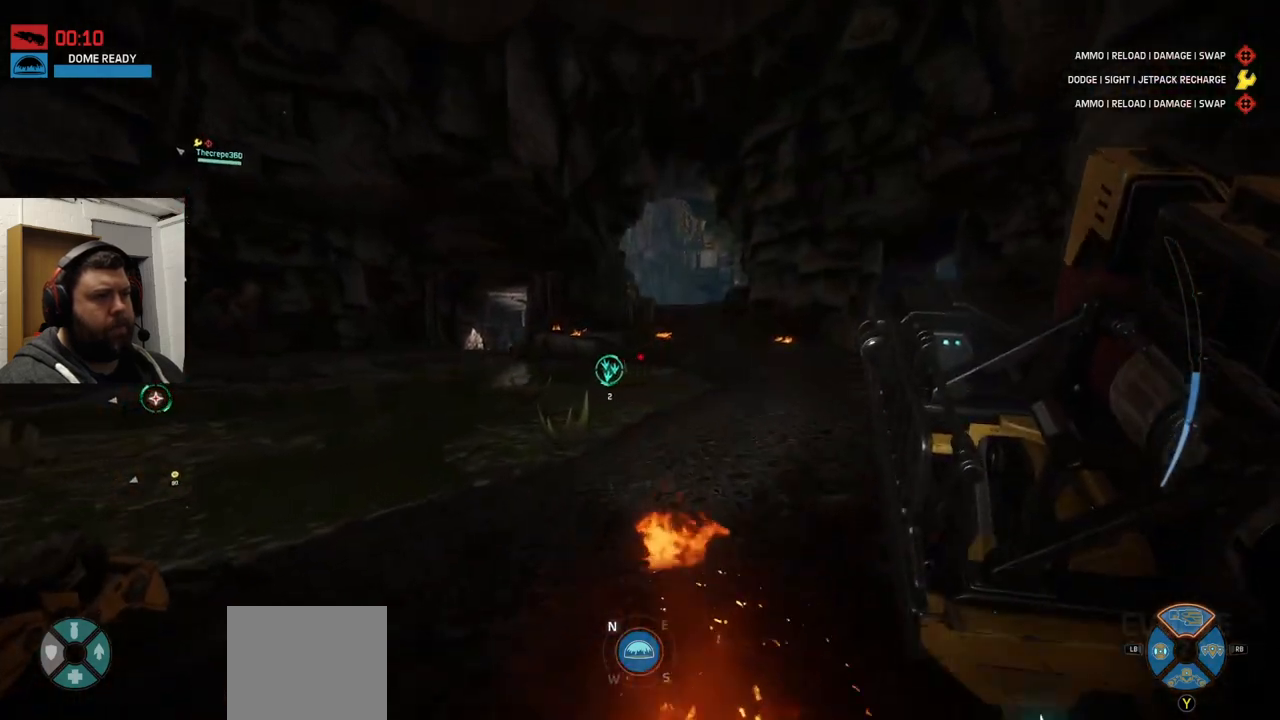
{"buttons": [], "left_stick": "up", "right_stick": "center", "events": [[50, "right_stick", "down"], [167, "right_stick", "center"]]}
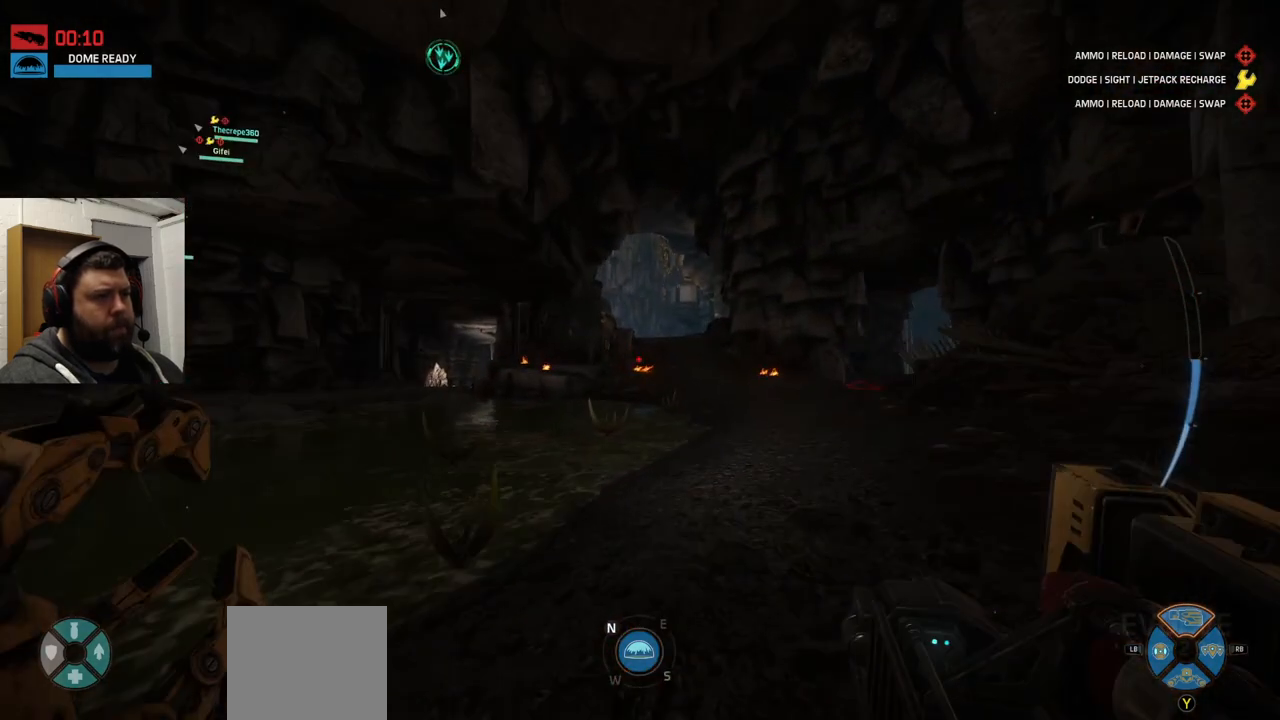
{"buttons": [], "left_stick": "up", "right_stick": "center", "events": []}
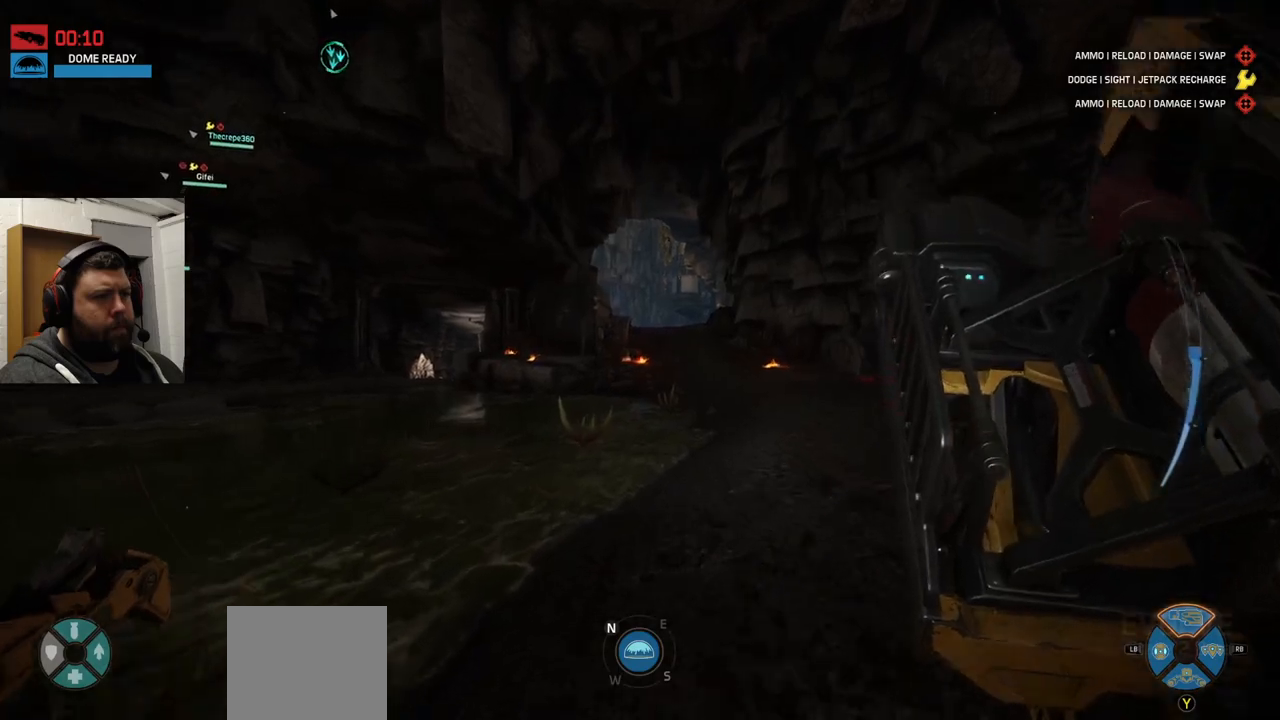
{"buttons": [], "left_stick": "up", "right_stick": "center", "events": [[117, "R3", "down"], [183, "R3", "up"]]}
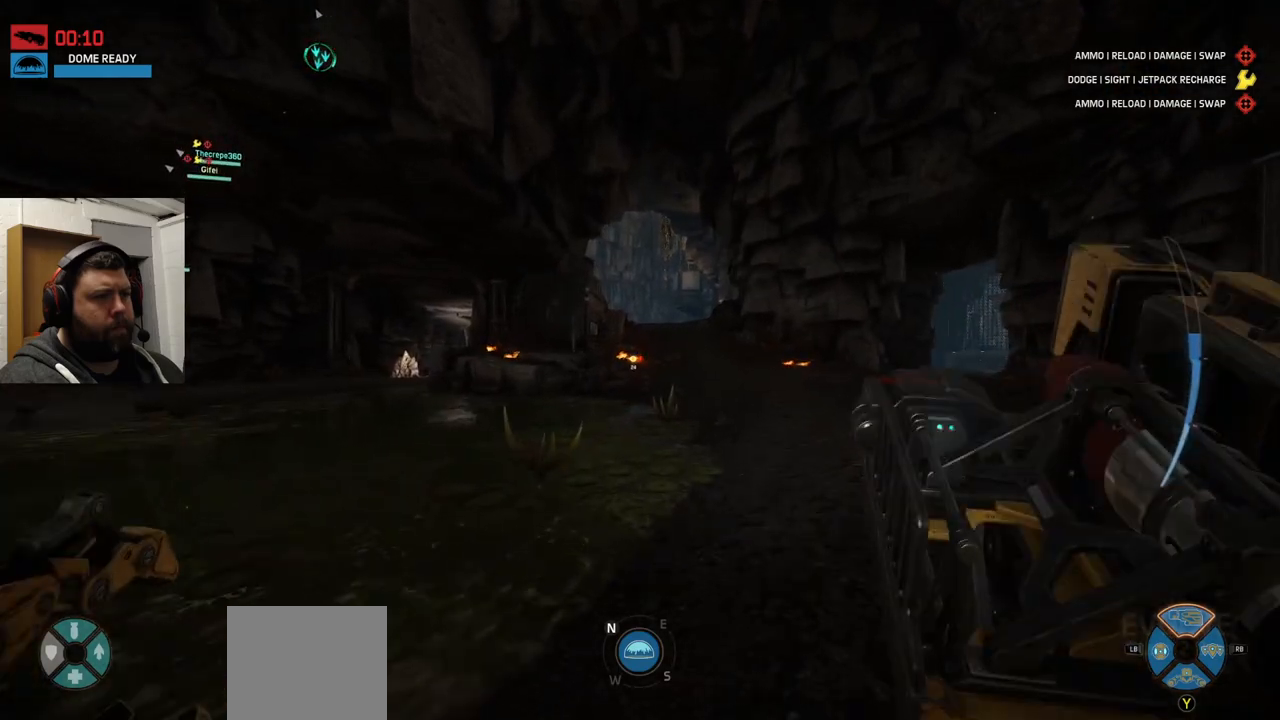
{"buttons": ["CROSS"], "left_stick": "up", "right_stick": "center", "events": [[233, "right_stick", "left"], [417, "right_stick", "center"], [500, "CROSS", "down"]]}
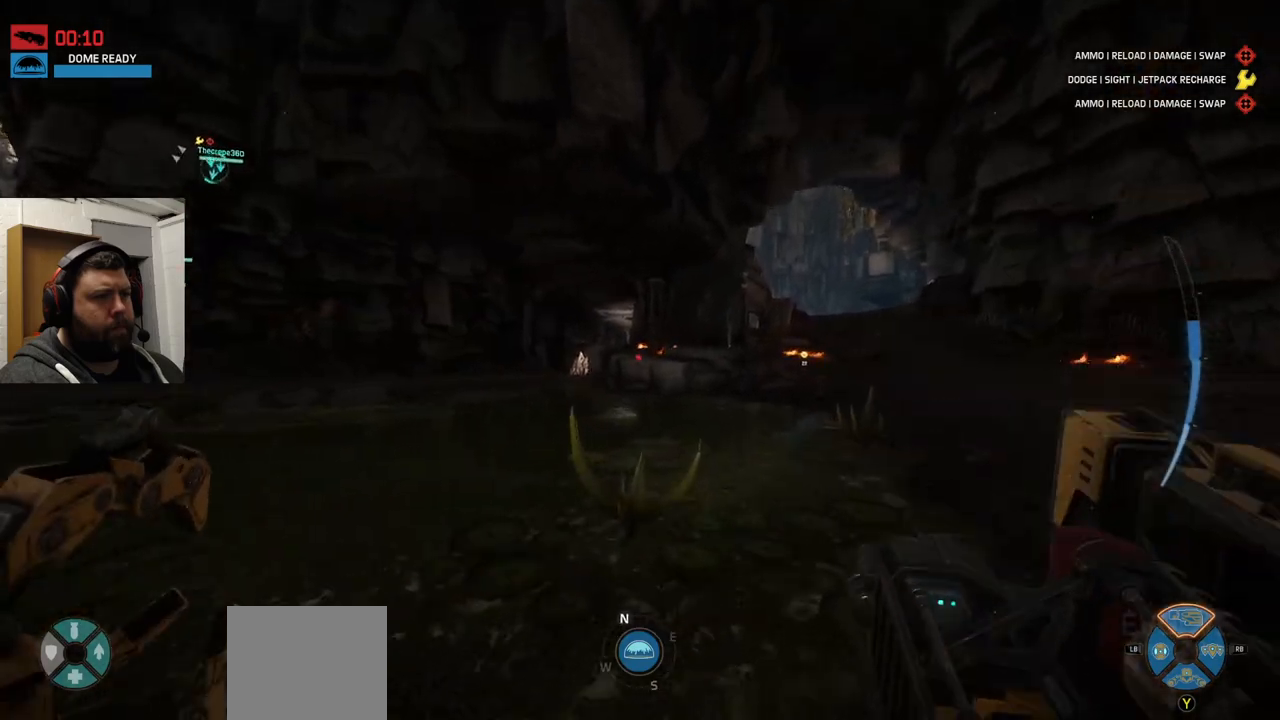
{"buttons": ["CROSS"], "left_stick": "up", "right_stick": "center", "events": [[100, "CROSS", "up"], [183, "CROSS", "down"]]}
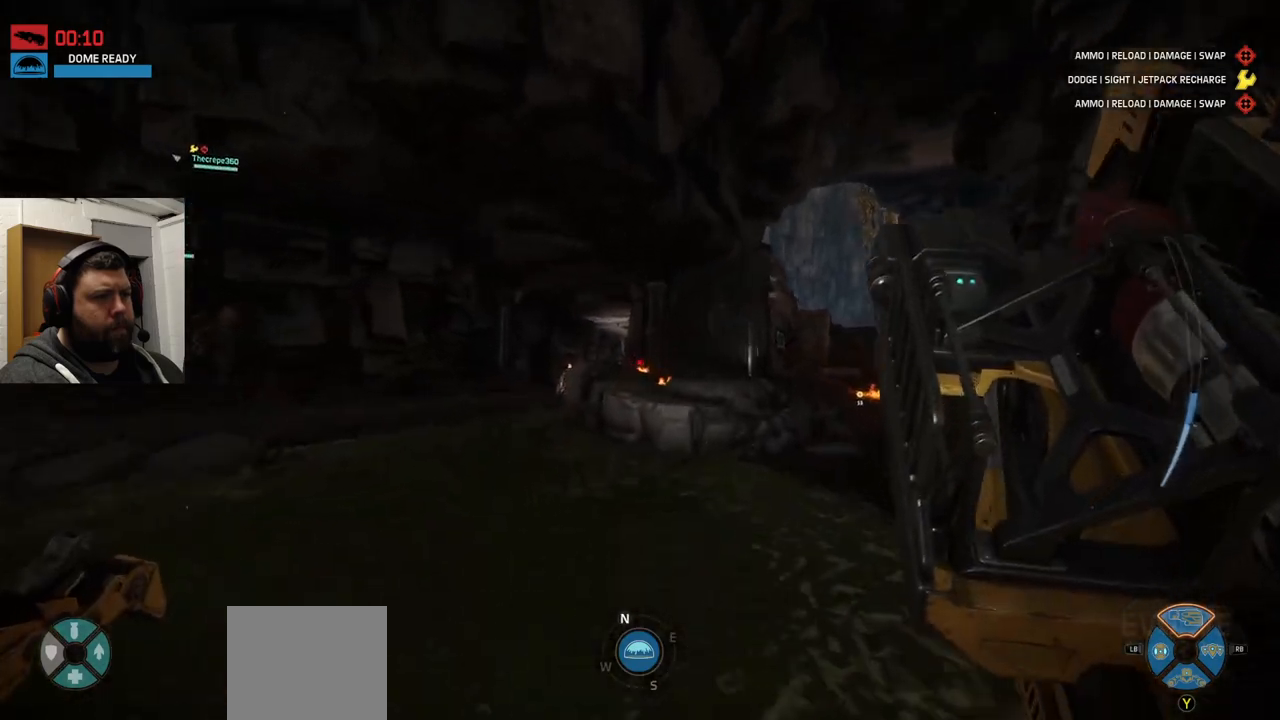
{"buttons": [], "left_stick": "up", "right_stick": "center", "events": [[433, "CROSS", "up"]]}
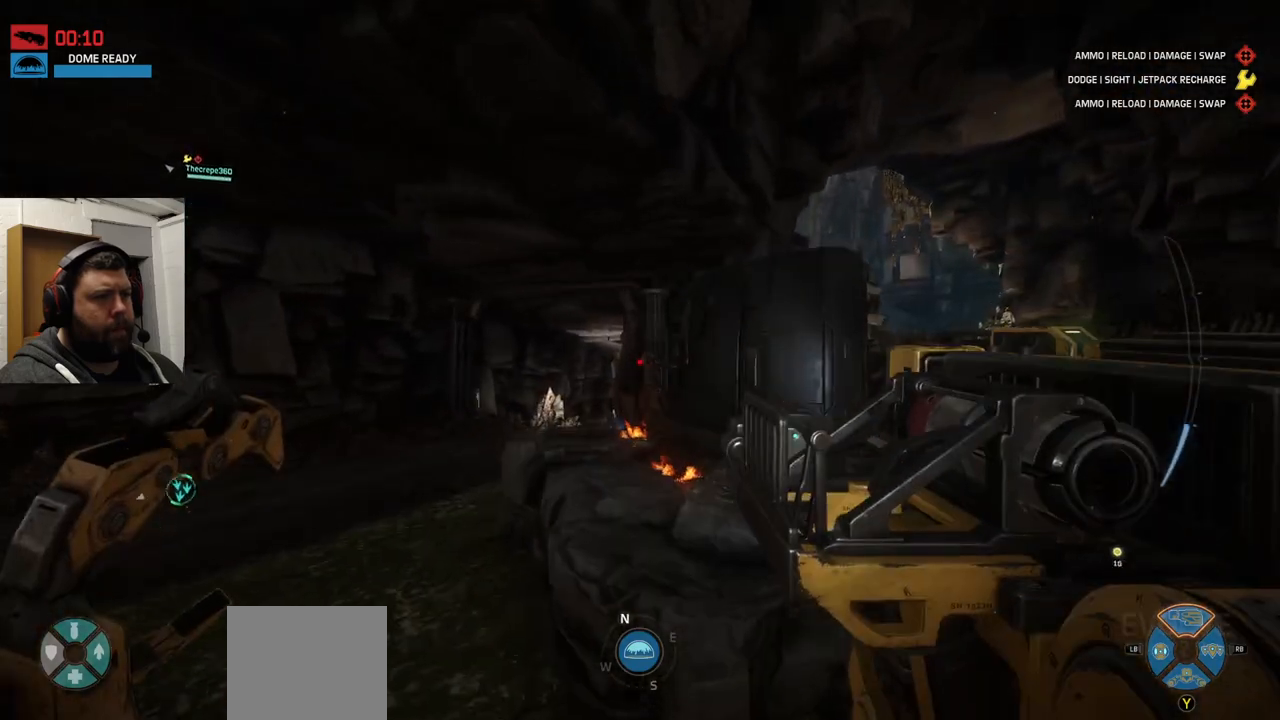
{"buttons": [], "left_stick": "up", "right_stick": "center", "events": []}
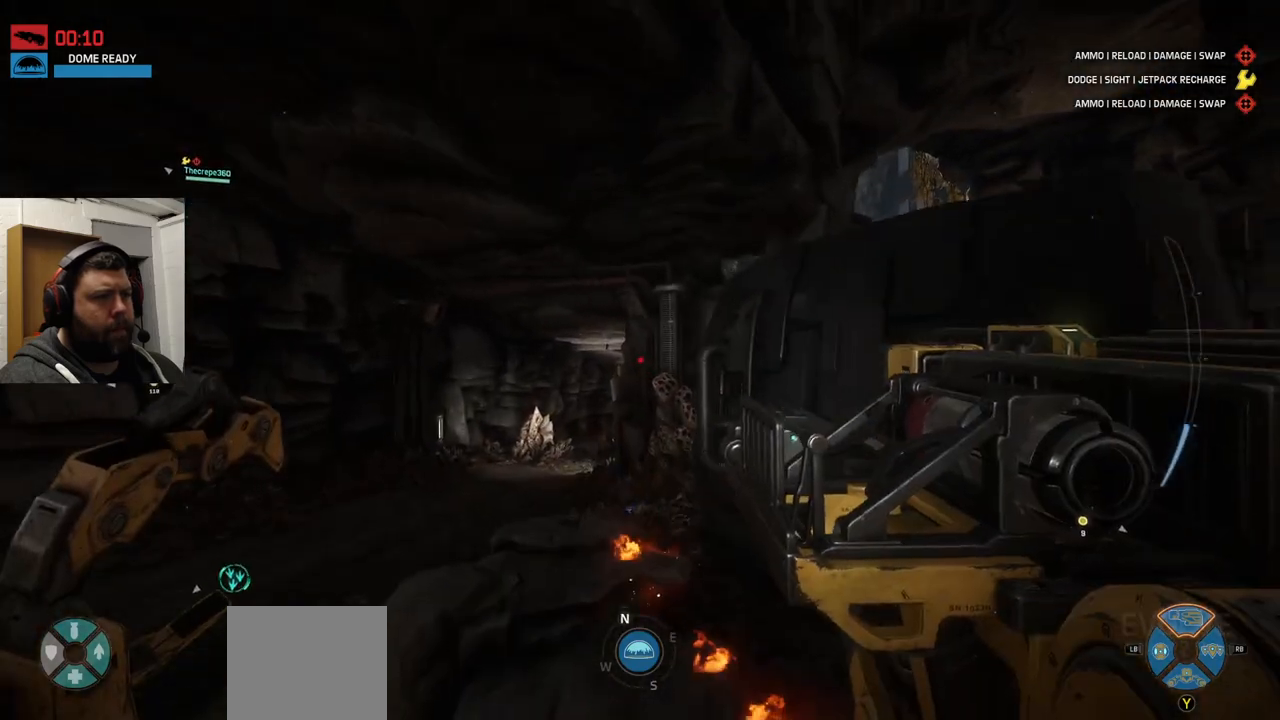
{"buttons": [], "left_stick": "up", "right_stick": "center", "events": []}
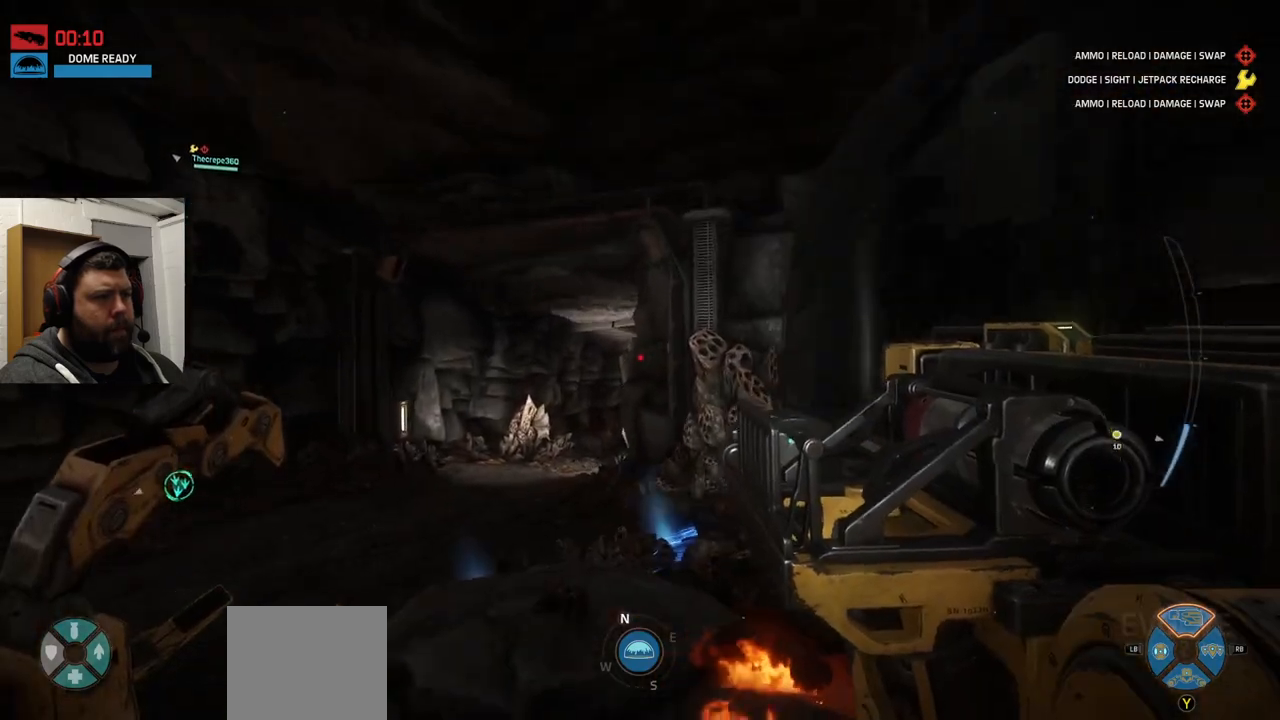
{"buttons": [], "left_stick": "up", "right_stick": "center", "events": []}
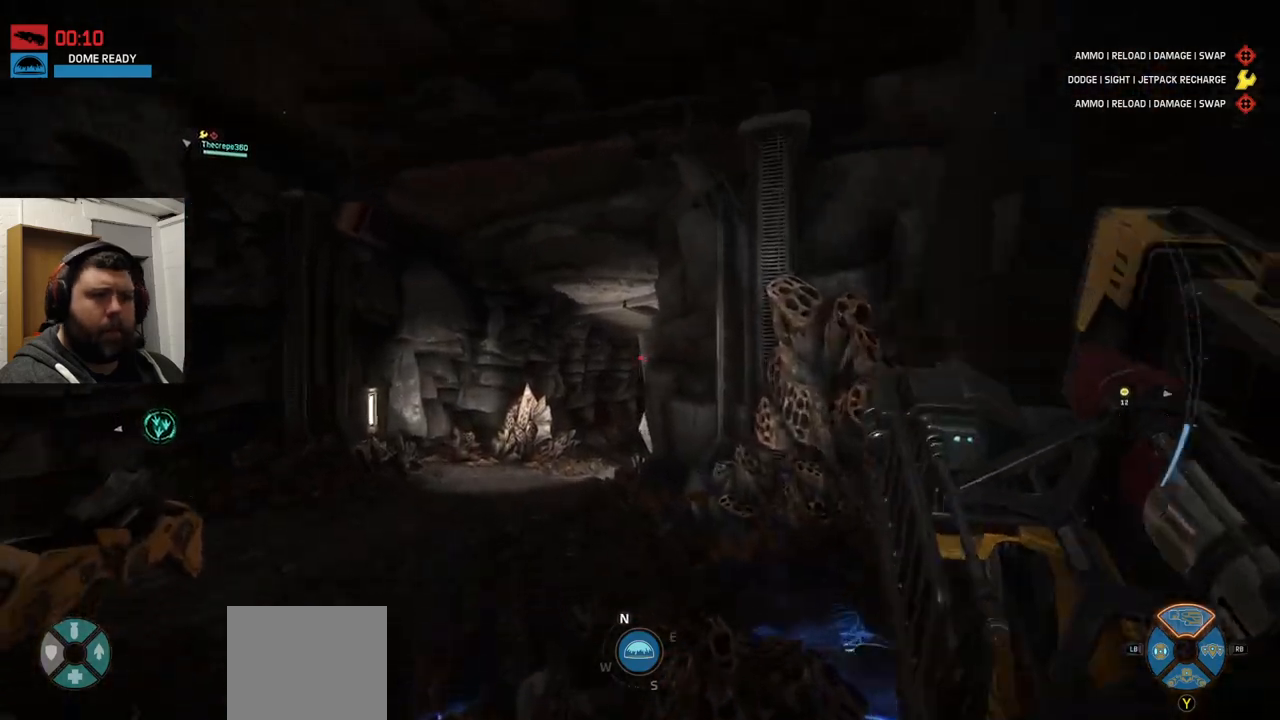
{"buttons": [], "left_stick": "up", "right_stick": "center", "events": [[133, "CROSS", "down"], [267, "CROSS", "up"]]}
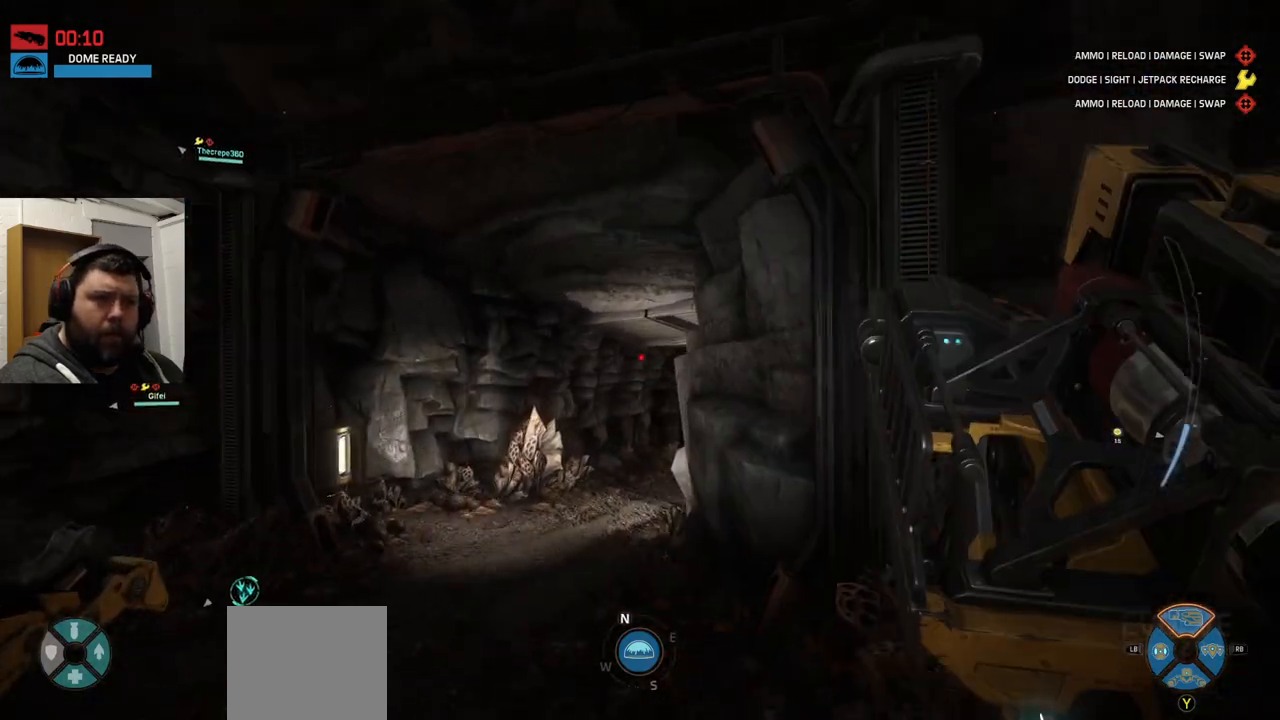
{"buttons": [], "left_stick": "up", "right_stick": "center", "events": []}
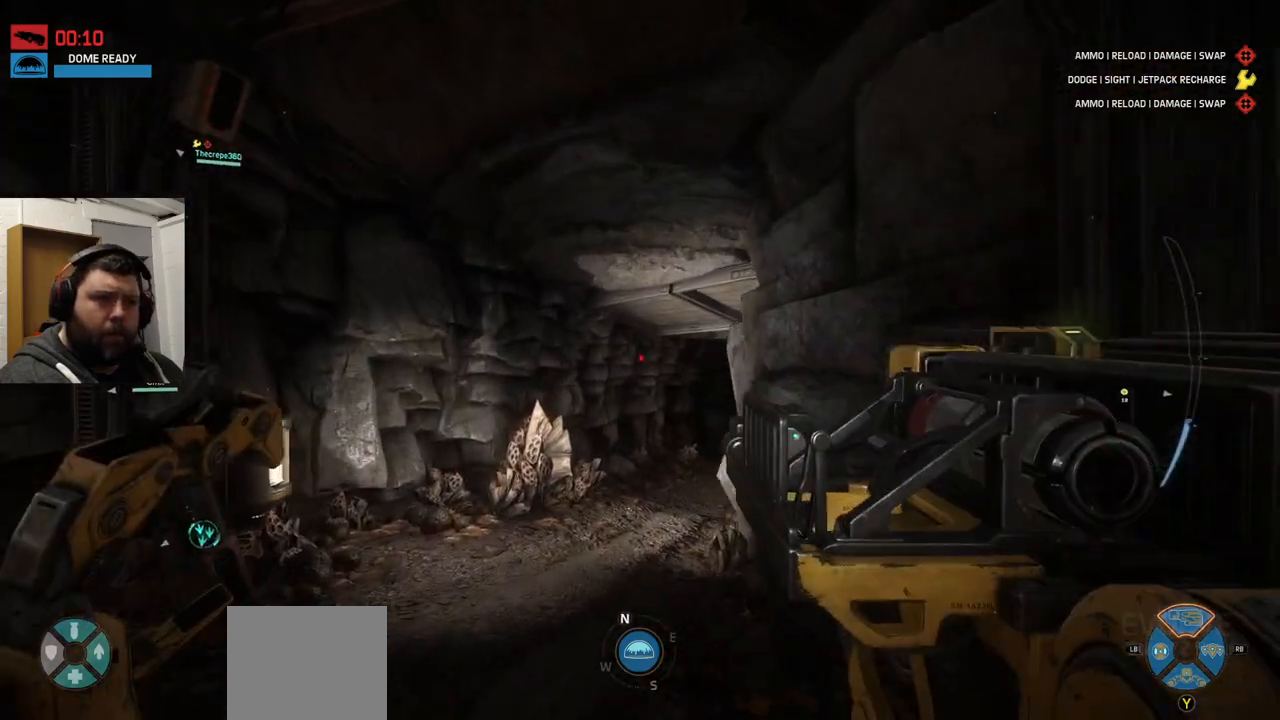
{"buttons": [], "left_stick": "up-left", "right_stick": "center", "events": [[117, "right_stick", "right"], [200, "left_stick", "up-left"], [300, "right_stick", "center"]]}
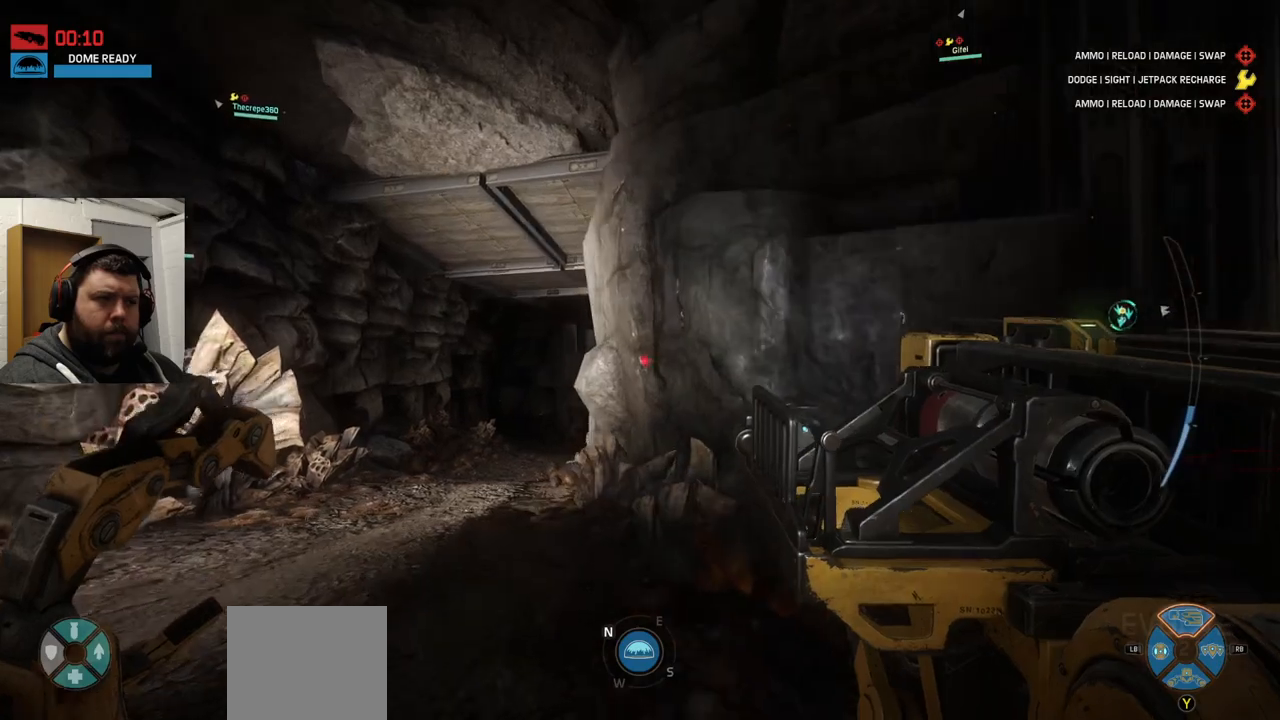
{"buttons": [], "left_stick": "up-left", "right_stick": "center", "events": []}
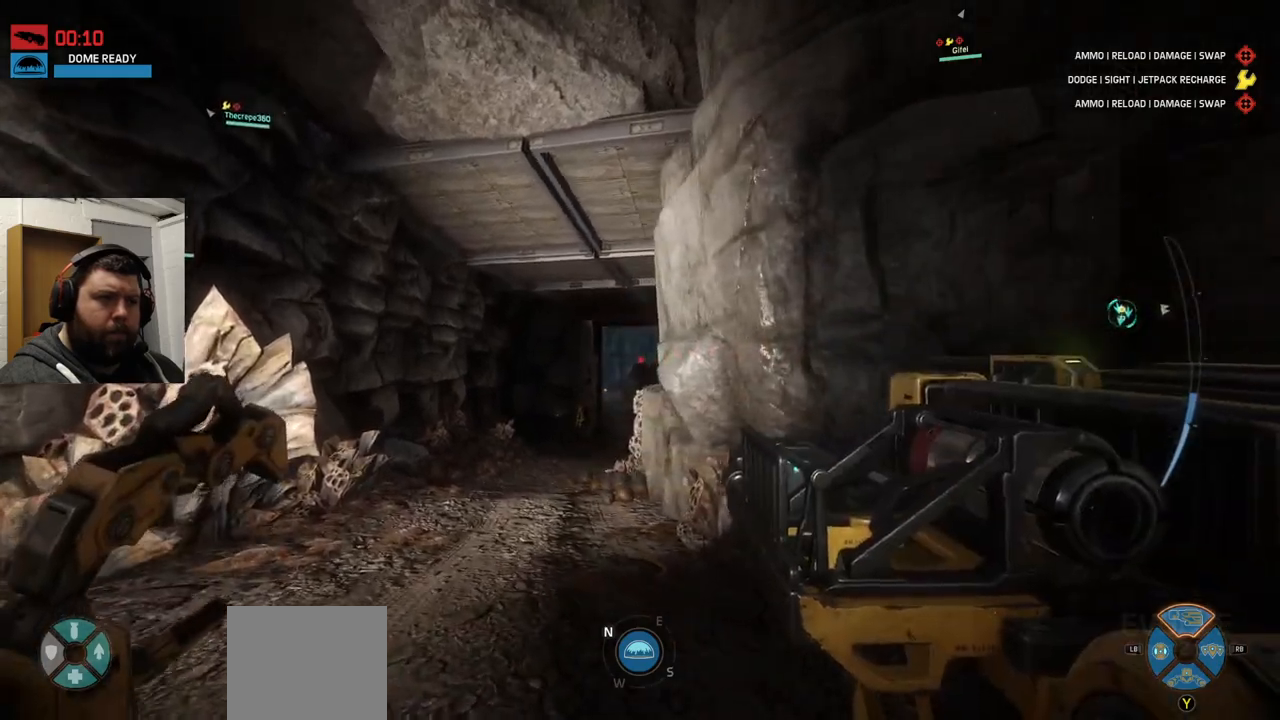
{"buttons": [], "left_stick": "up-left", "right_stick": "center", "events": []}
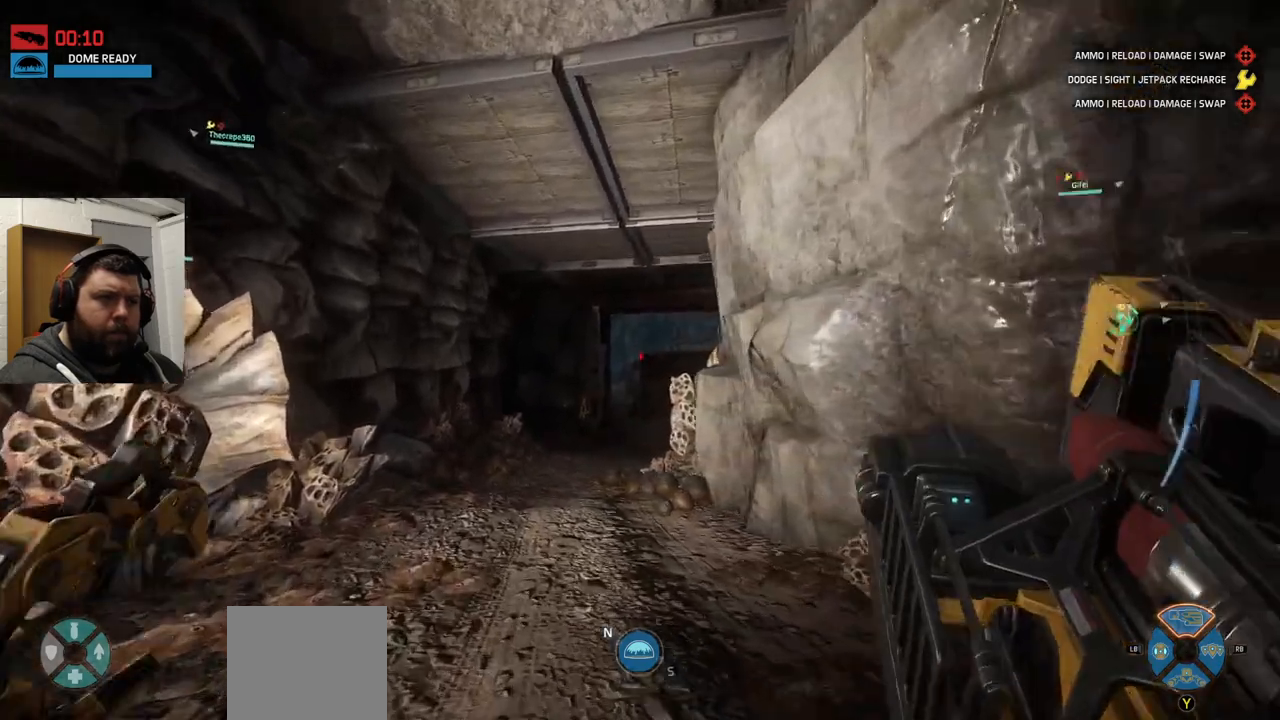
{"buttons": ["CROSS"], "left_stick": "up", "right_stick": "center", "events": [[17, "left_stick", "up"], [33, "CROSS", "down"], [100, "CROSS", "up"], [200, "CROSS", "down"], [267, "CROSS", "up"], [317, "CROSS", "down"], [433, "CROSS", "up"], [483, "CROSS", "down"]]}
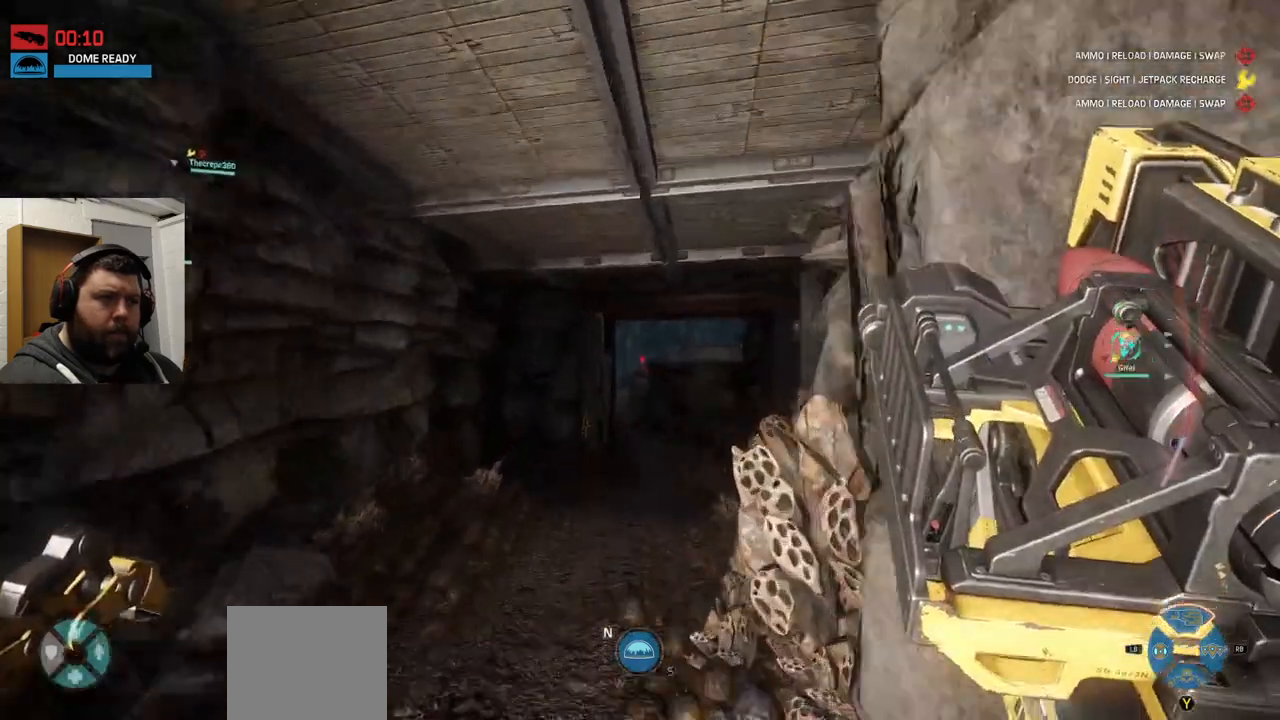
{"buttons": [], "left_stick": "up", "right_stick": "right", "events": [[183, "CROSS", "up"], [467, "right_stick", "right"]]}
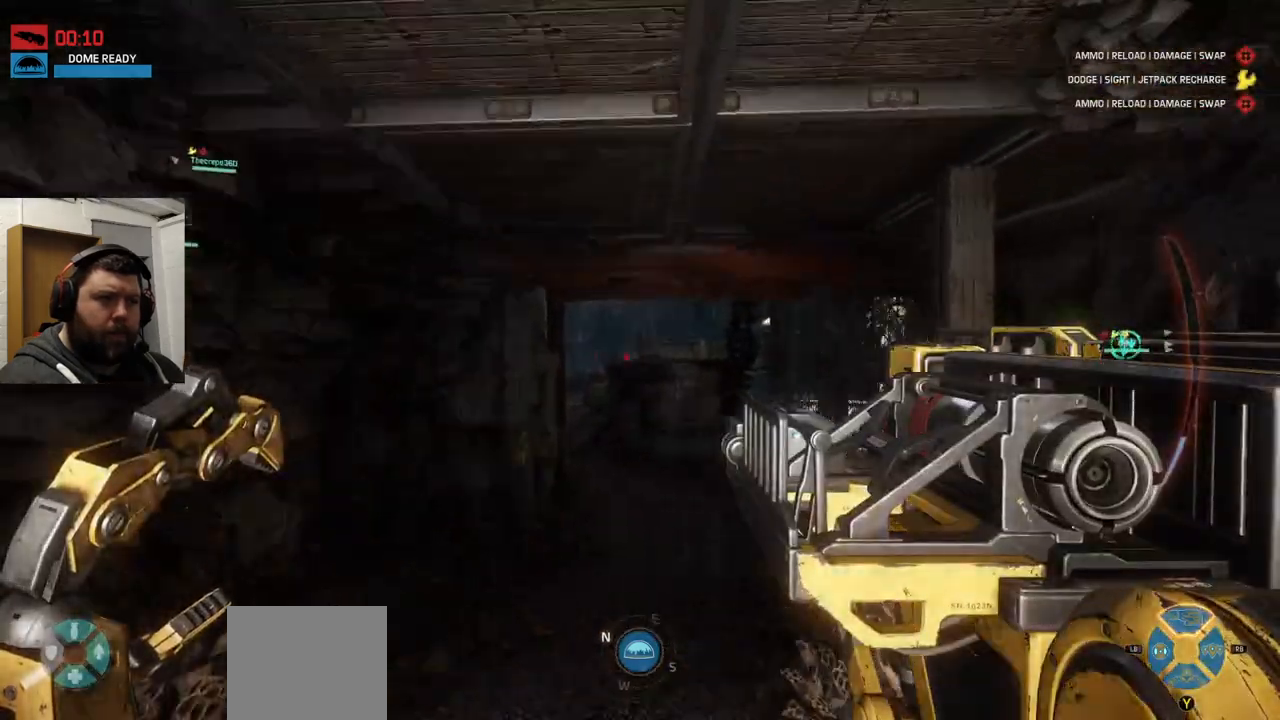
{"buttons": [], "left_stick": "up", "right_stick": "center", "events": [[67, "right_stick", "center"]]}
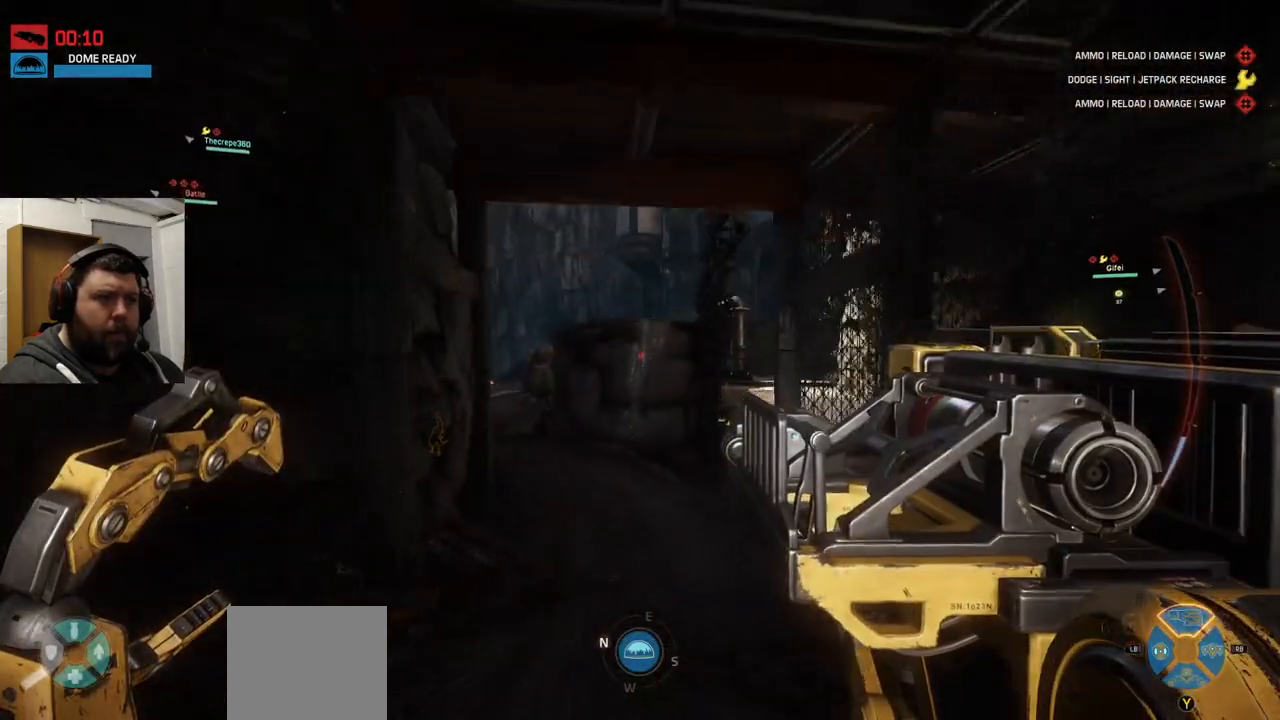
{"buttons": [], "left_stick": "up", "right_stick": "center", "events": []}
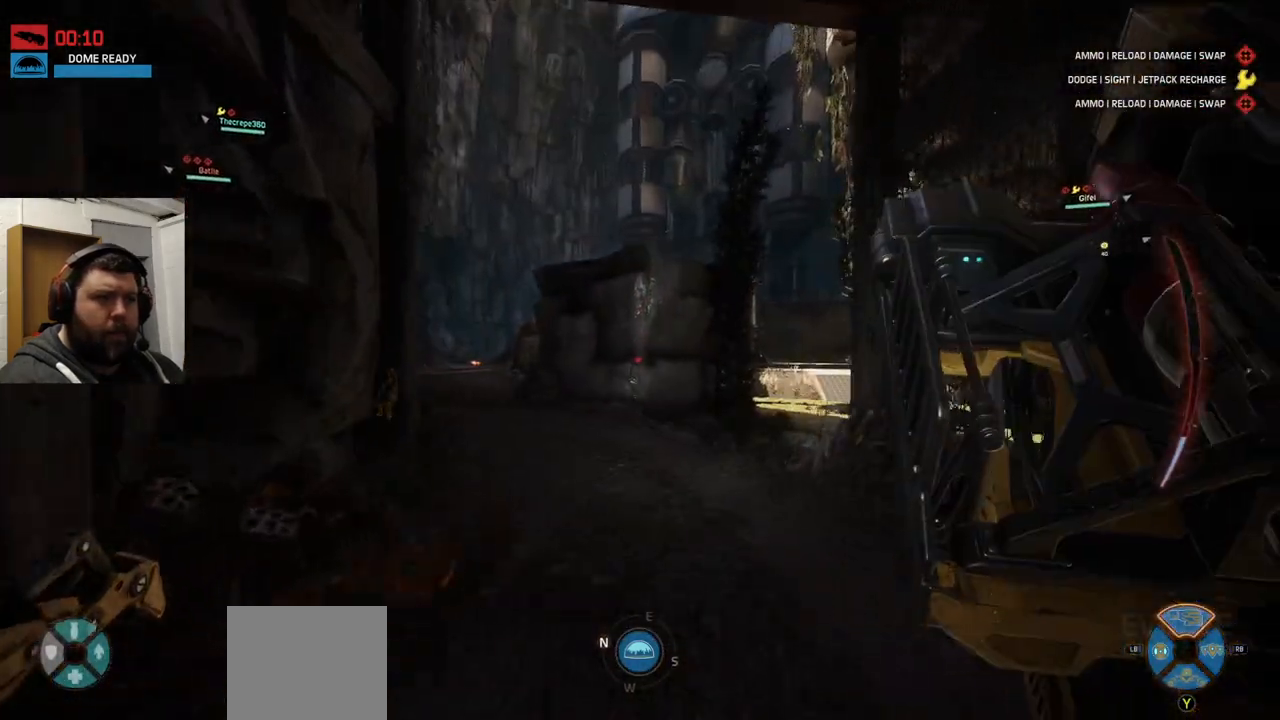
{"buttons": [], "left_stick": "up", "right_stick": "center", "events": [[250, "right_stick", "left"], [400, "right_stick", "center"]]}
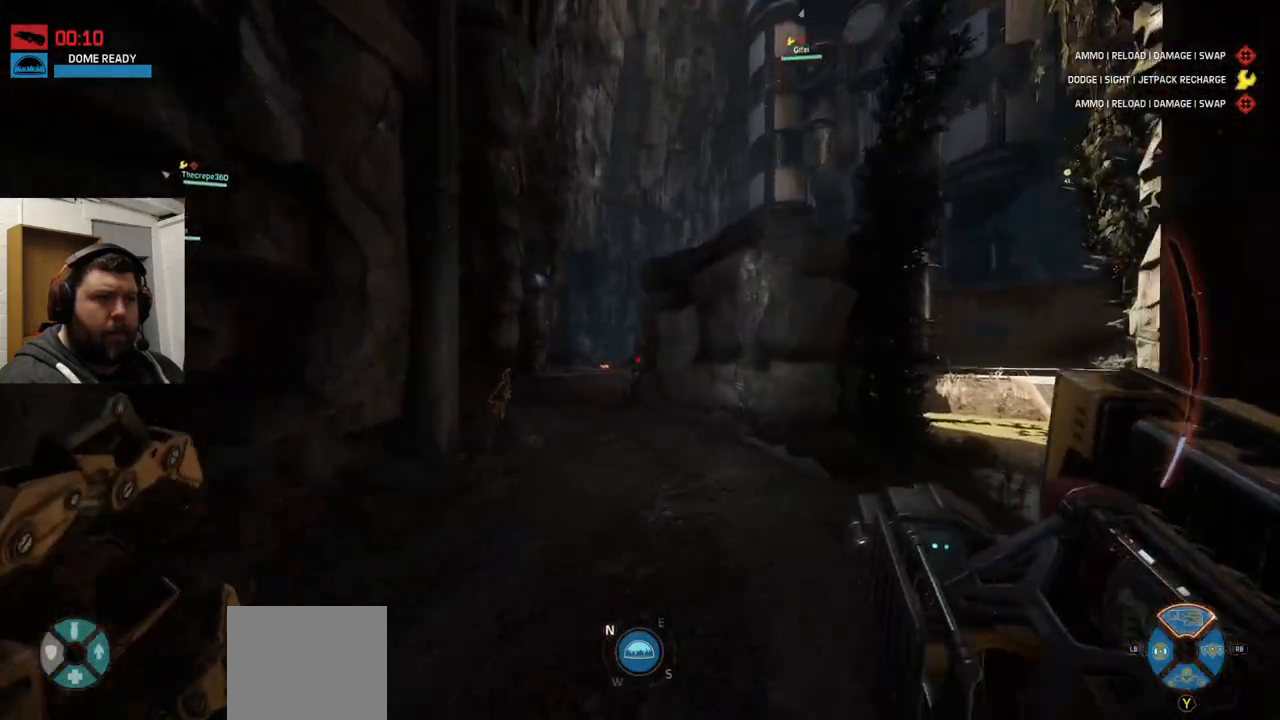
{"buttons": [], "left_stick": "up", "right_stick": "center", "events": [[183, "right_stick", "down-left"], [283, "right_stick", "center"]]}
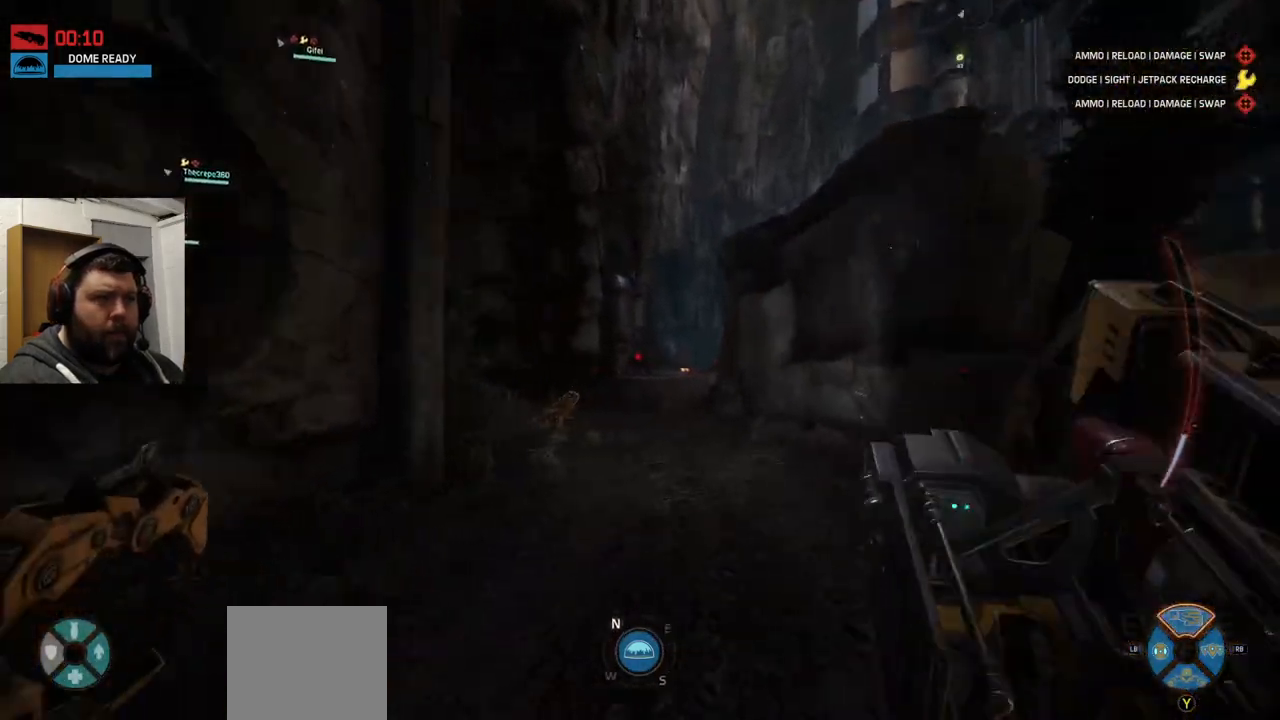
{"buttons": [], "left_stick": "up", "right_stick": "center", "events": []}
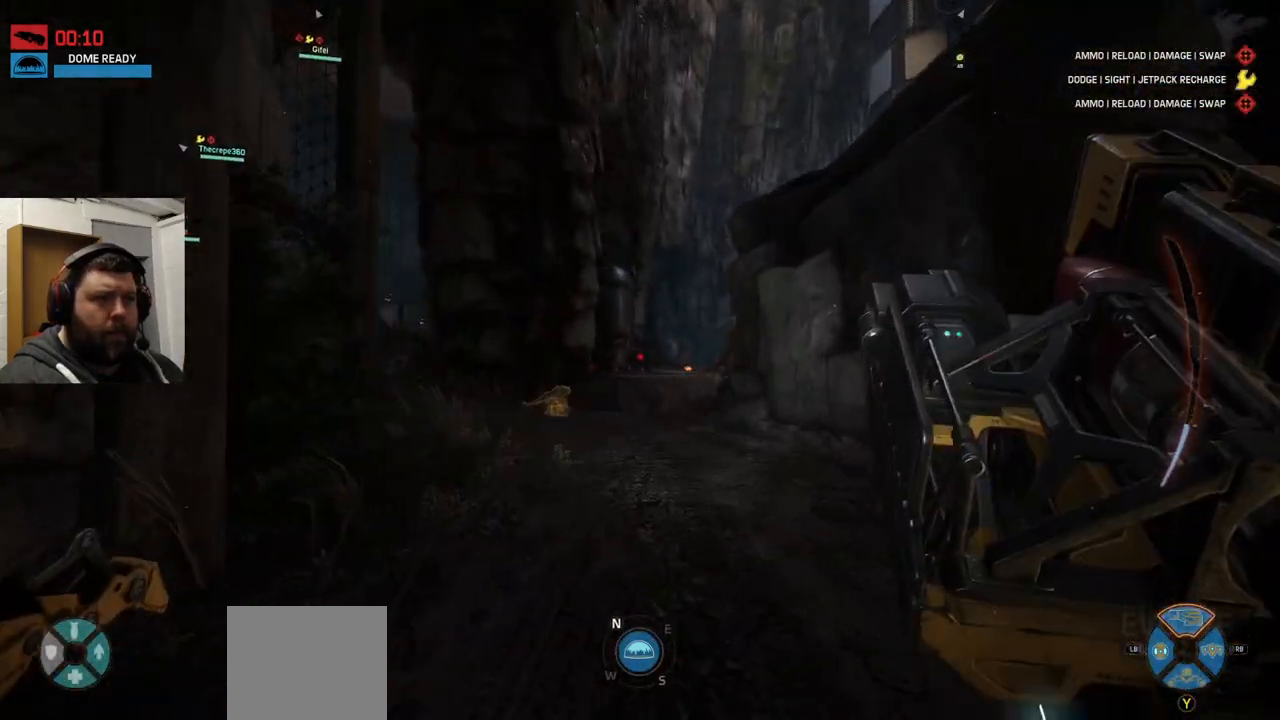
{"buttons": ["CROSS"], "left_stick": "up", "right_stick": "center", "events": [[67, "CROSS", "down"], [250, "CROSS", "up"], [317, "CROSS", "down"]]}
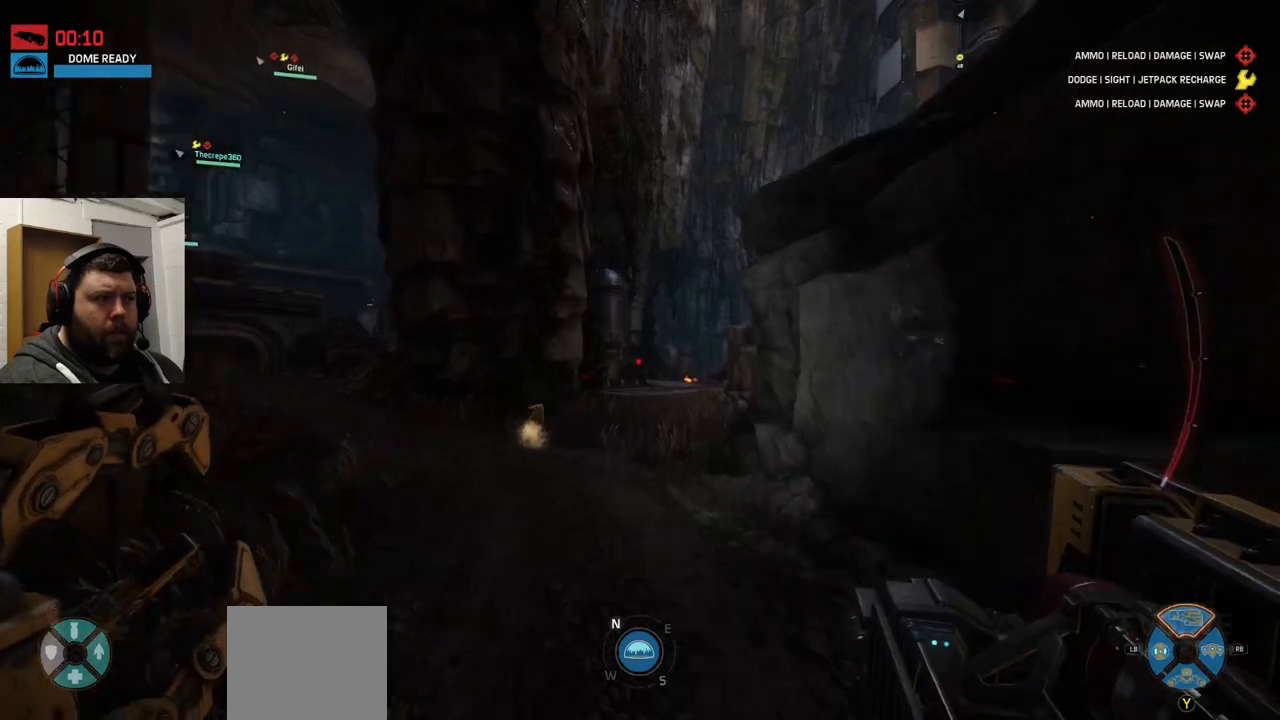
{"buttons": [], "left_stick": "up", "right_stick": "left", "events": [[133, "CROSS", "up"], [467, "right_stick", "left"]]}